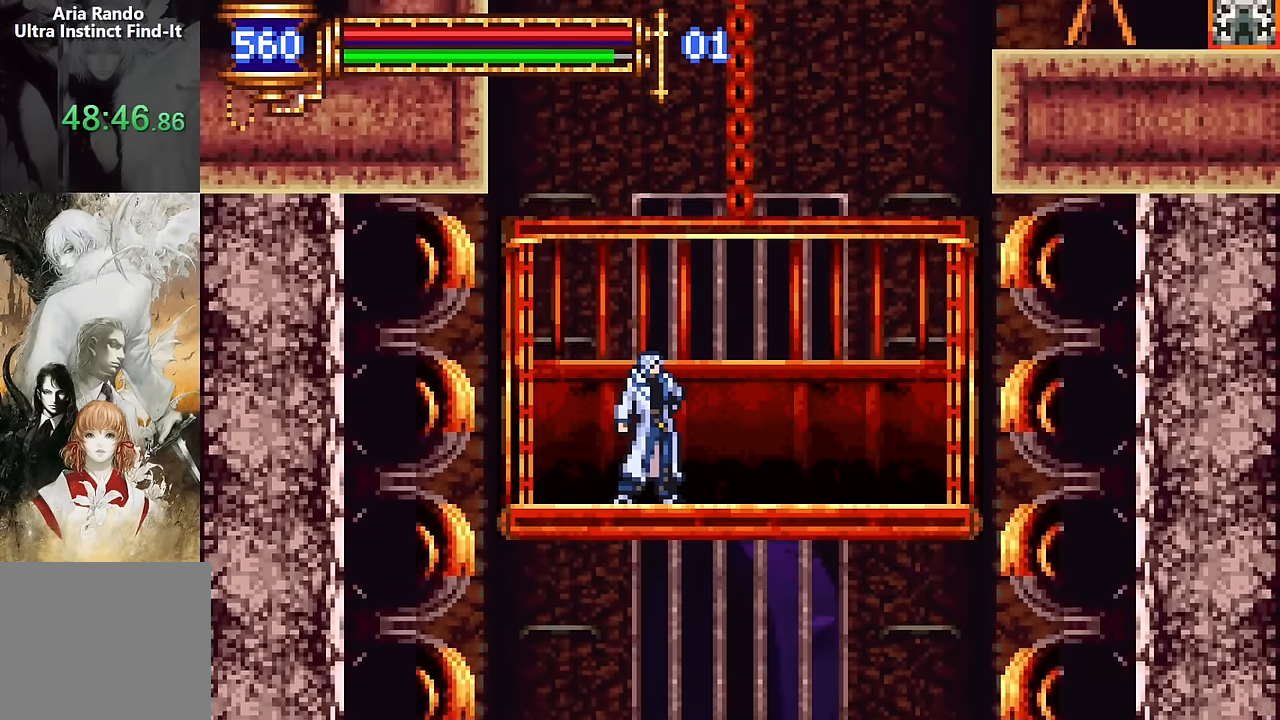
Gameplay with a controller (PlayStation layout); each line is a JSON object with the inputs held at the frame after it. "events" lists button and stick changes between this image and that frame as [ms after this image, input, new state], when the widget could be followed in between. Not read: L1 L3 R1 R3 left_stick right_stick.
{"buttons": ["DPAD_UP"], "events": [[283, "DPAD_UP", "down"]]}
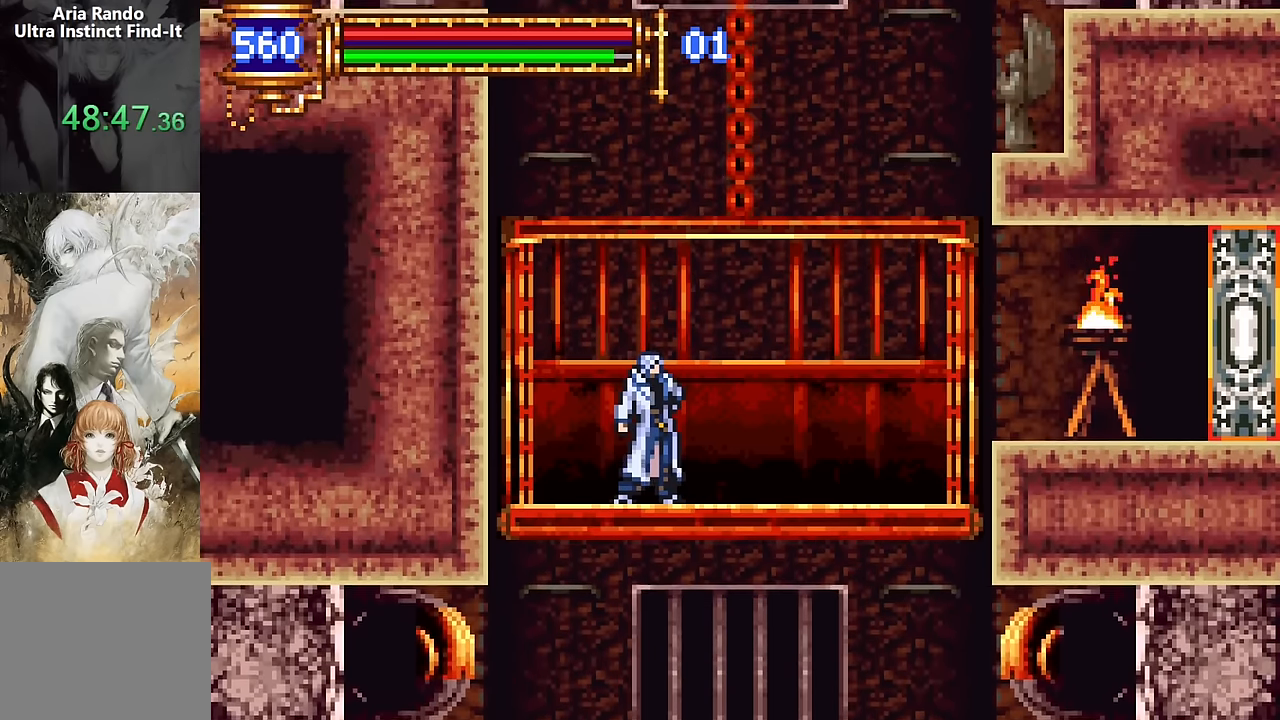
{"buttons": ["DPAD_UP"], "events": []}
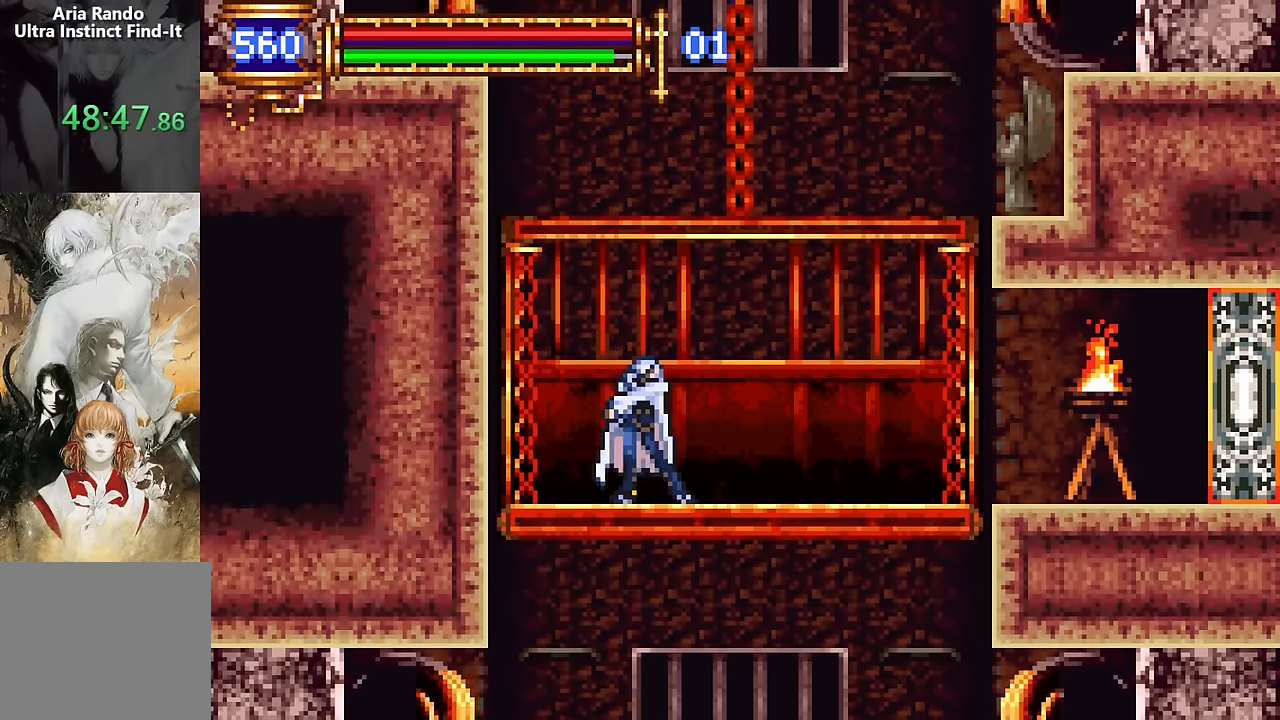
{"buttons": ["DPAD_UP"], "events": []}
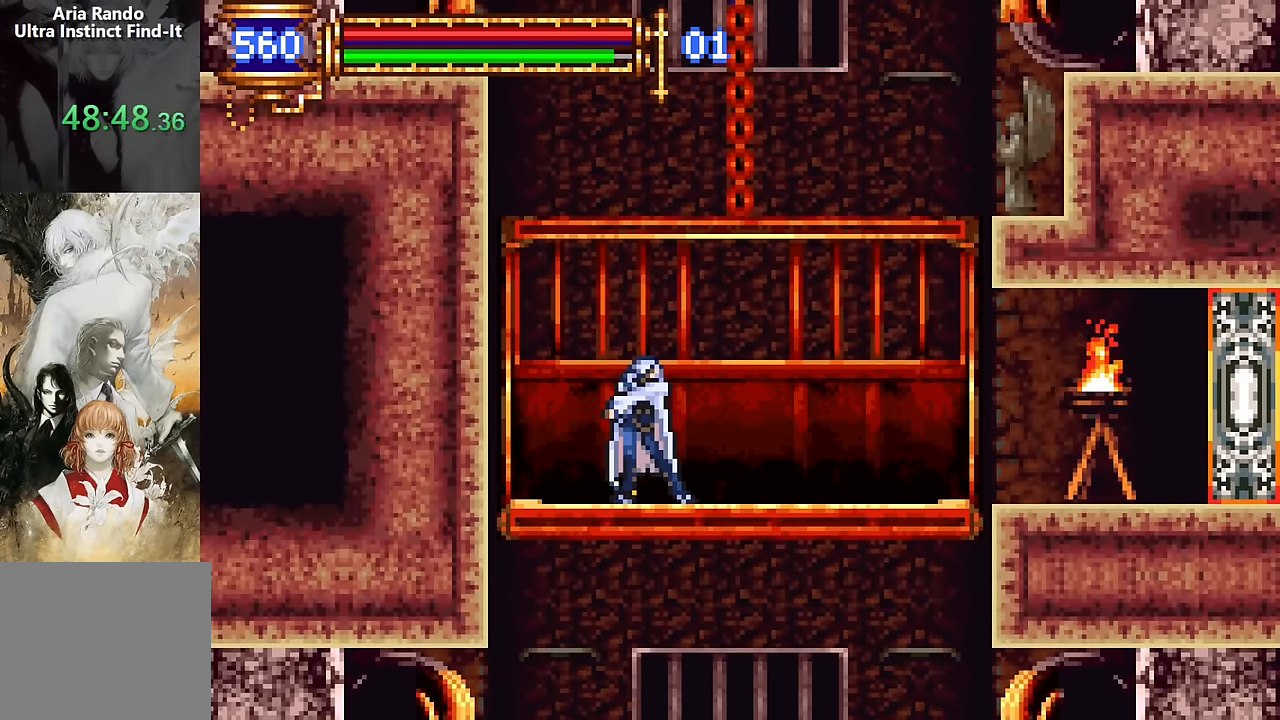
{"buttons": ["DPAD_UP"], "events": []}
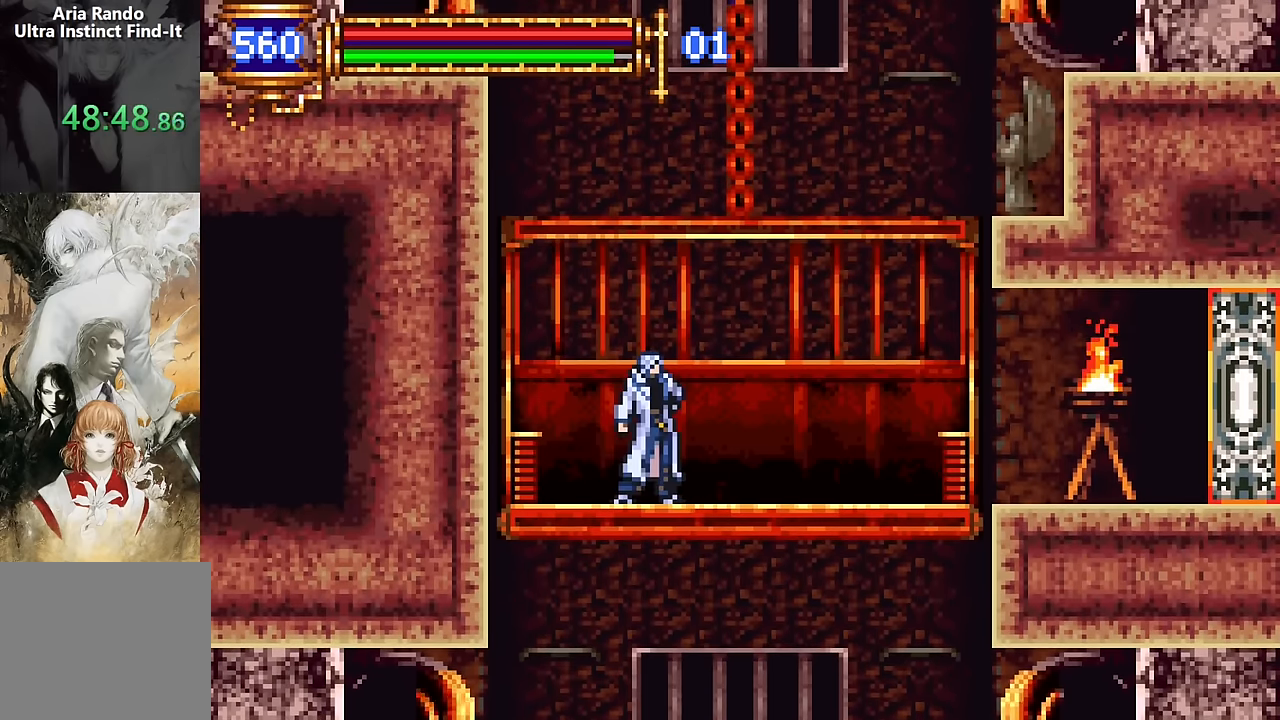
{"buttons": [], "events": [[250, "DPAD_UP", "up"]]}
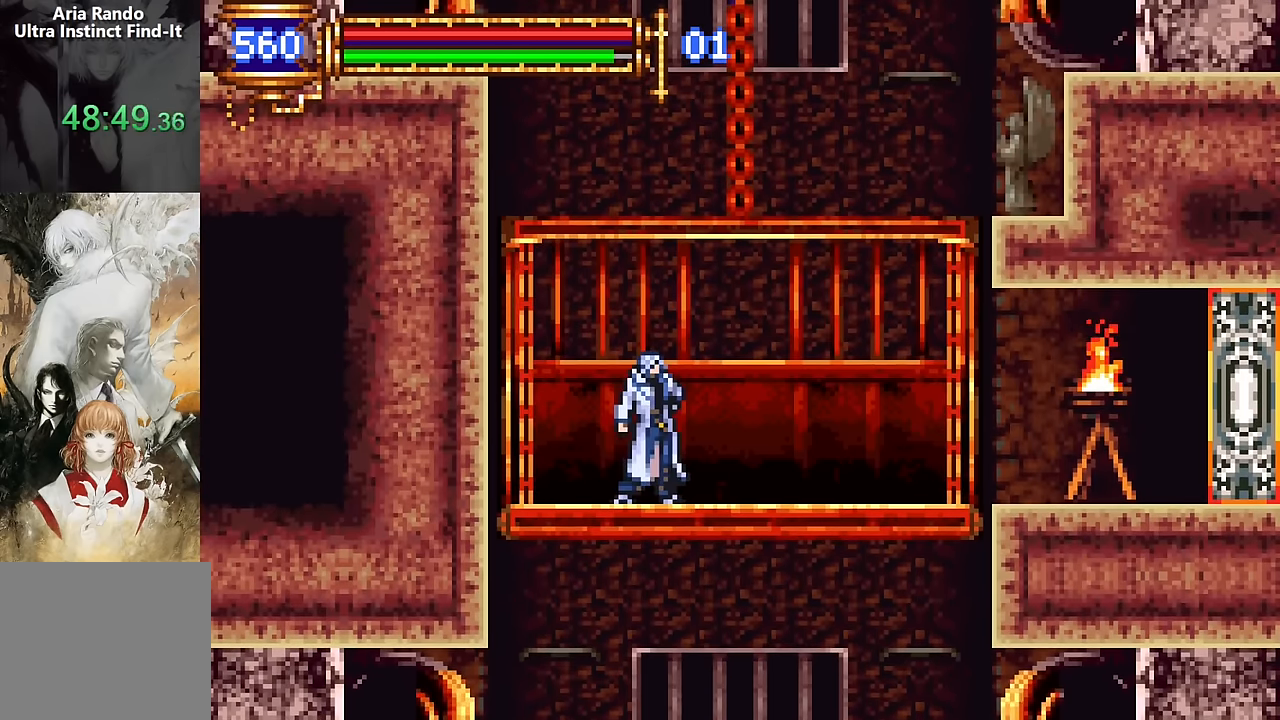
{"buttons": ["DPAD_RIGHT"], "events": [[267, "DPAD_RIGHT", "down"]]}
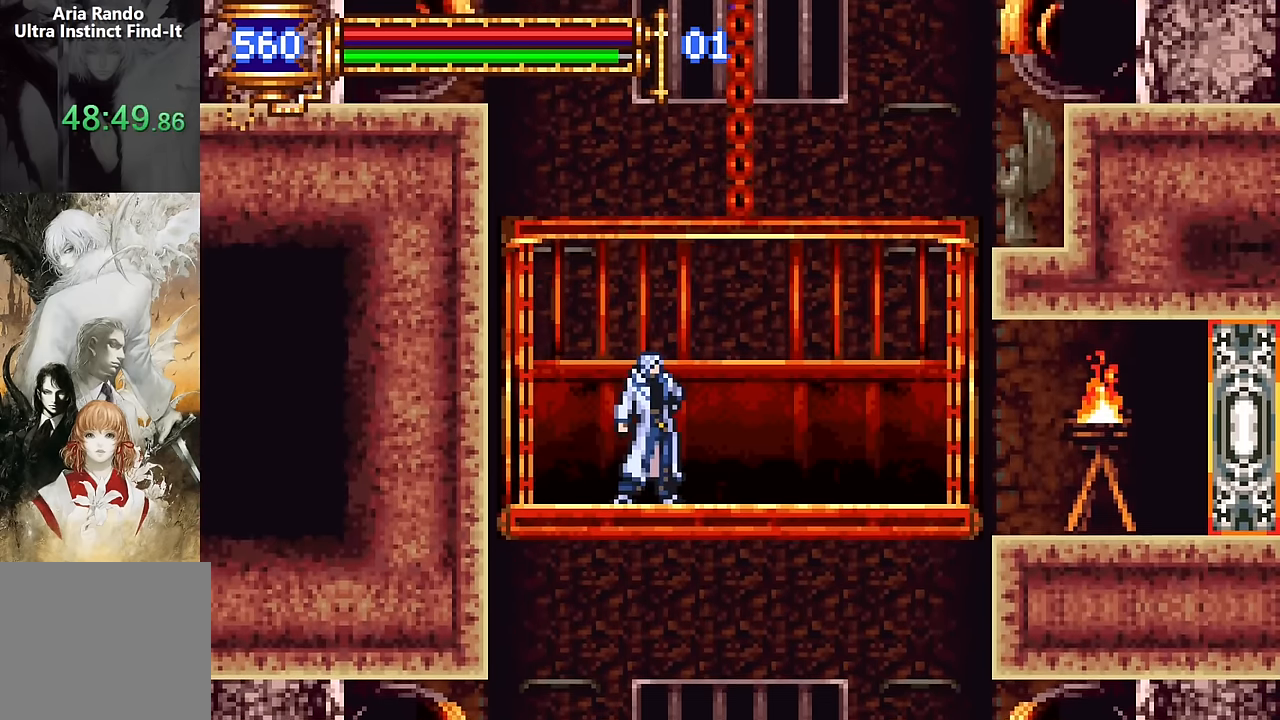
{"buttons": ["DPAD_RIGHT"], "events": []}
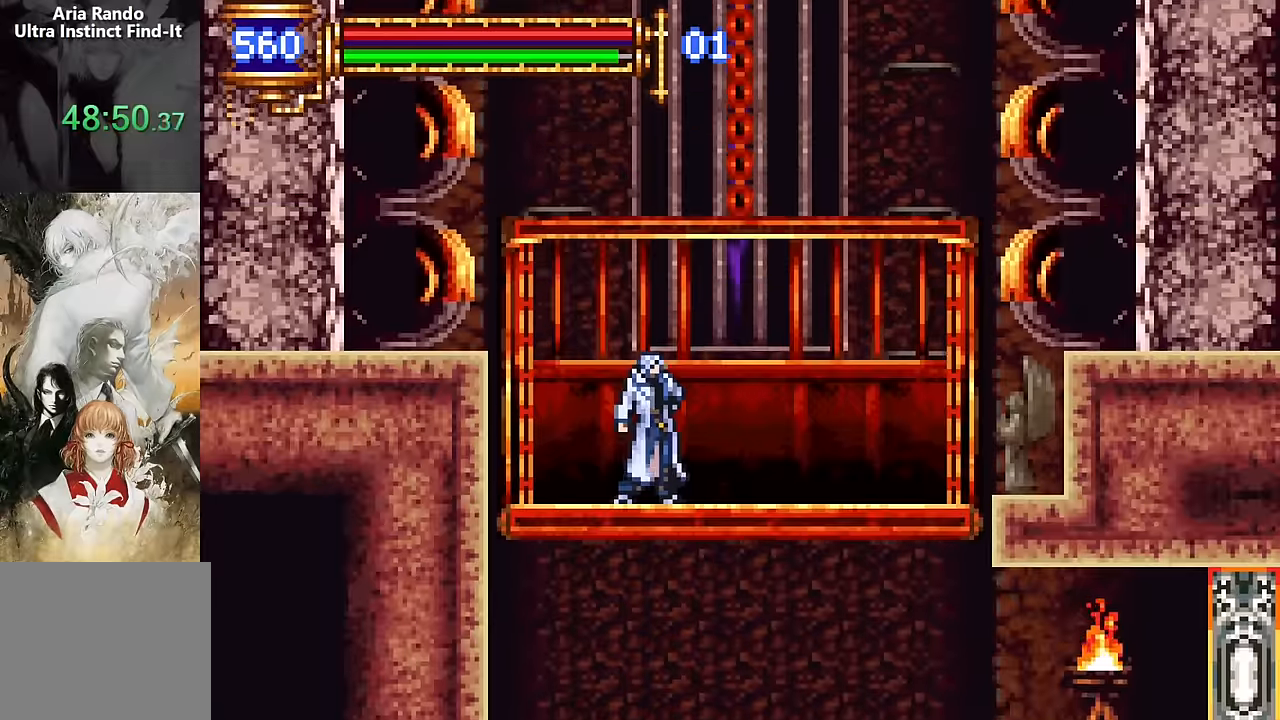
{"buttons": ["DPAD_RIGHT"], "events": []}
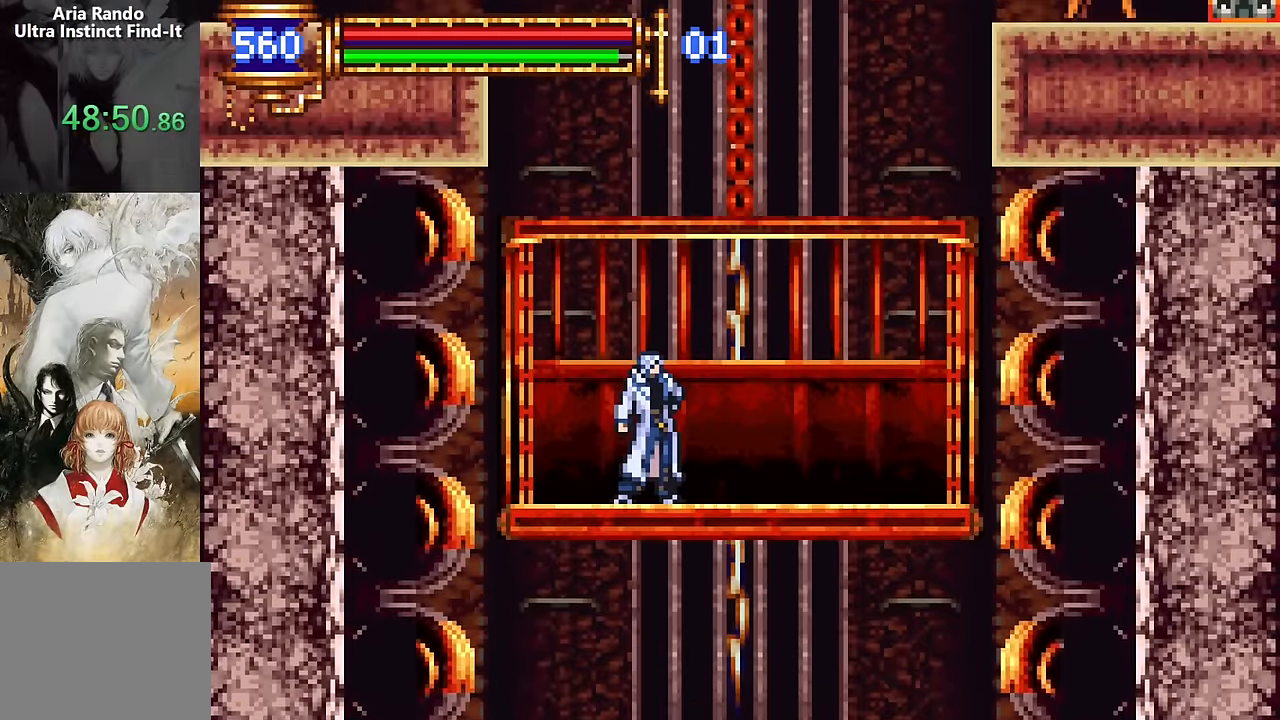
{"buttons": ["DPAD_RIGHT"], "events": []}
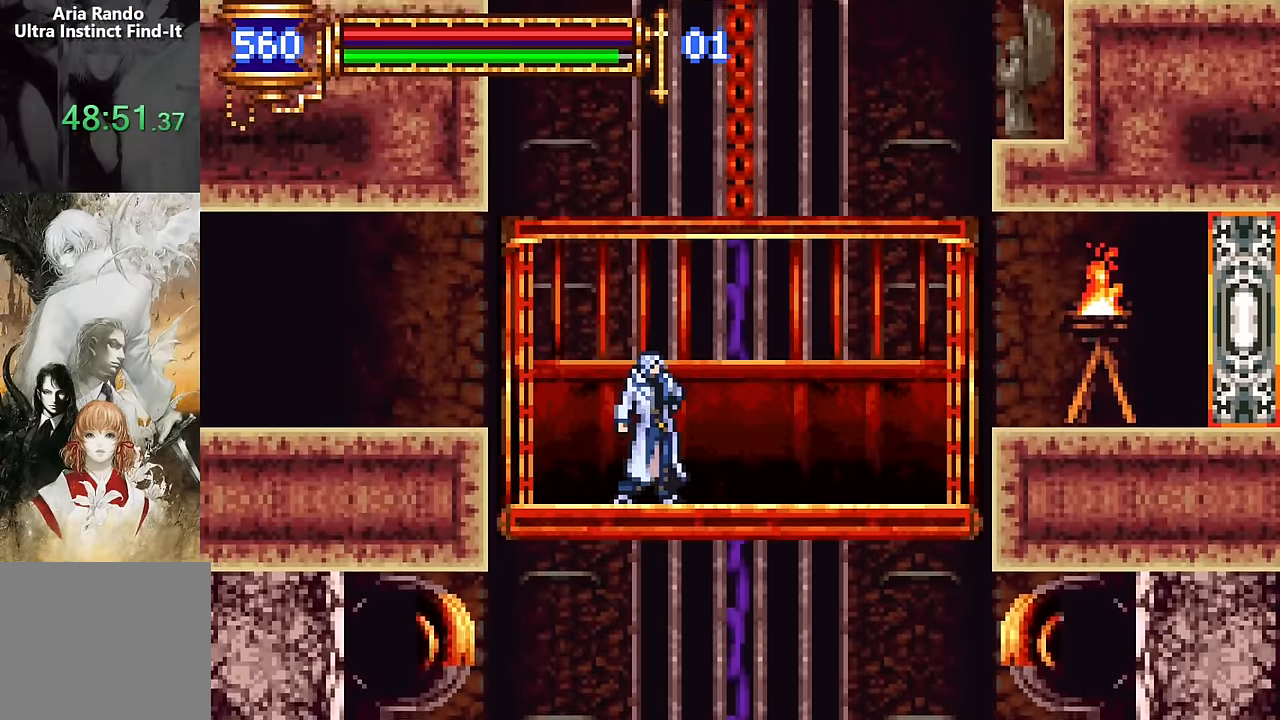
{"buttons": ["DPAD_RIGHT"], "events": []}
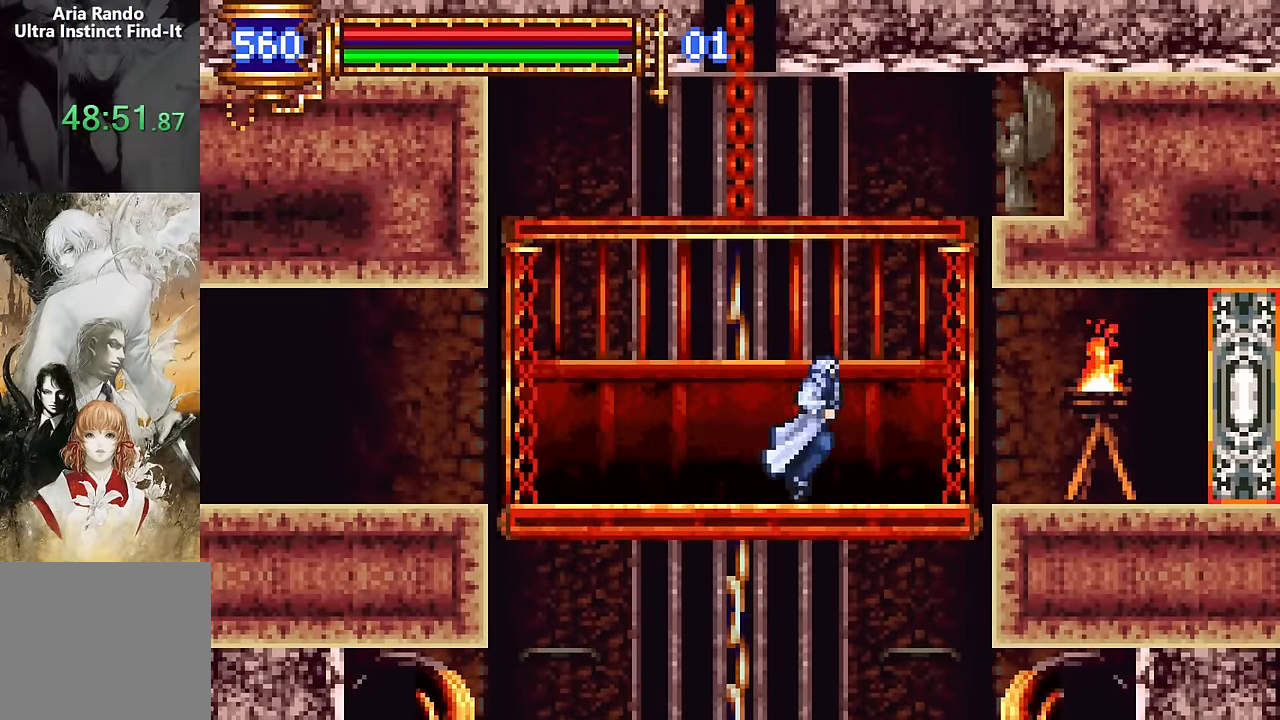
{"buttons": ["CROSS"], "events": [[67, "START", "down"], [200, "START", "up"], [233, "DPAD_RIGHT", "up"], [333, "CROSS", "down"]]}
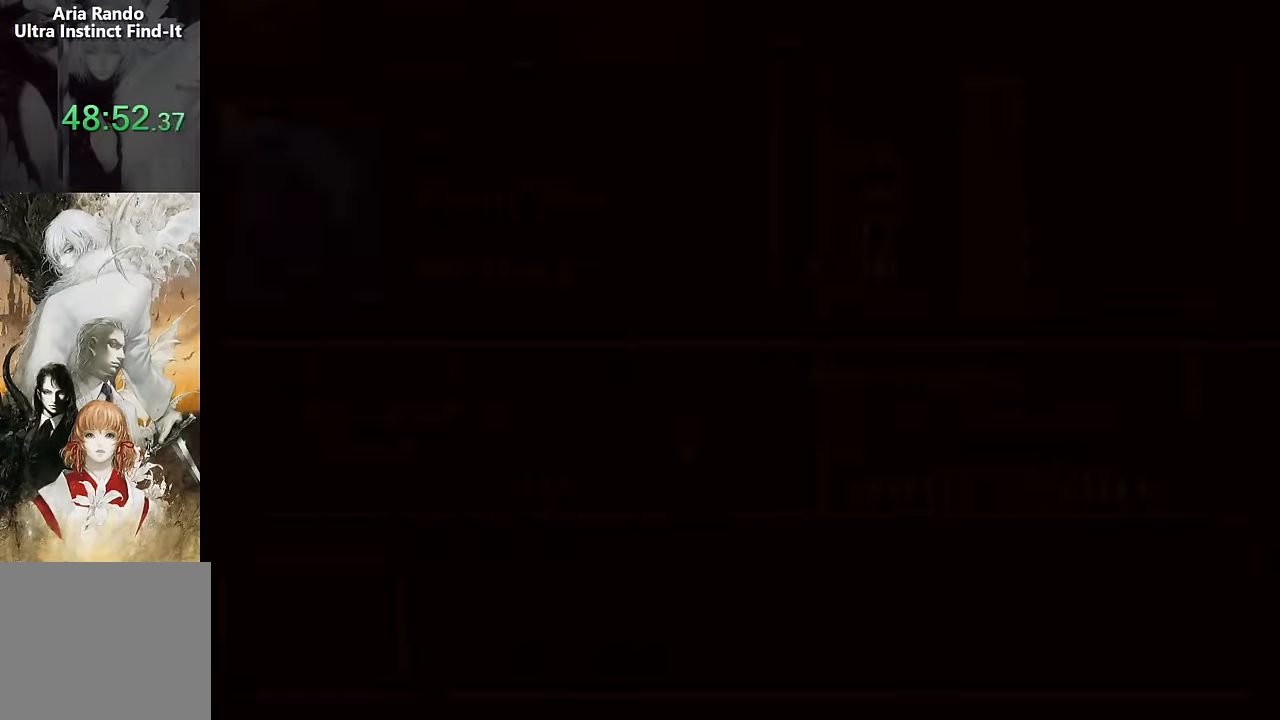
{"buttons": ["DPAD_RIGHT"], "events": [[17, "CROSS", "up"], [167, "DPAD_DOWN", "down"], [267, "CROSS", "down"], [283, "DPAD_DOWN", "up"], [367, "CROSS", "up"], [450, "DPAD_RIGHT", "down"]]}
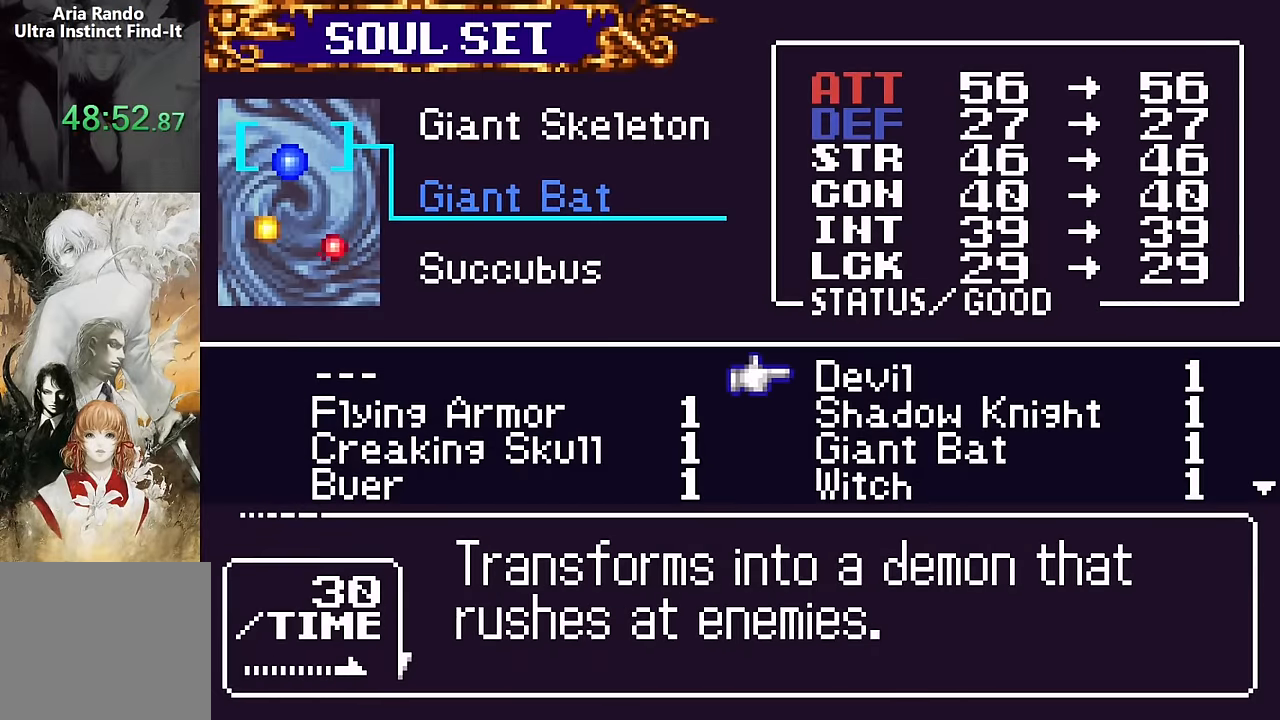
{"buttons": [], "events": [[33, "DPAD_RIGHT", "up"], [133, "CROSS", "down"], [200, "SQUARE", "down"], [233, "CROSS", "up"], [317, "SQUARE", "up"]]}
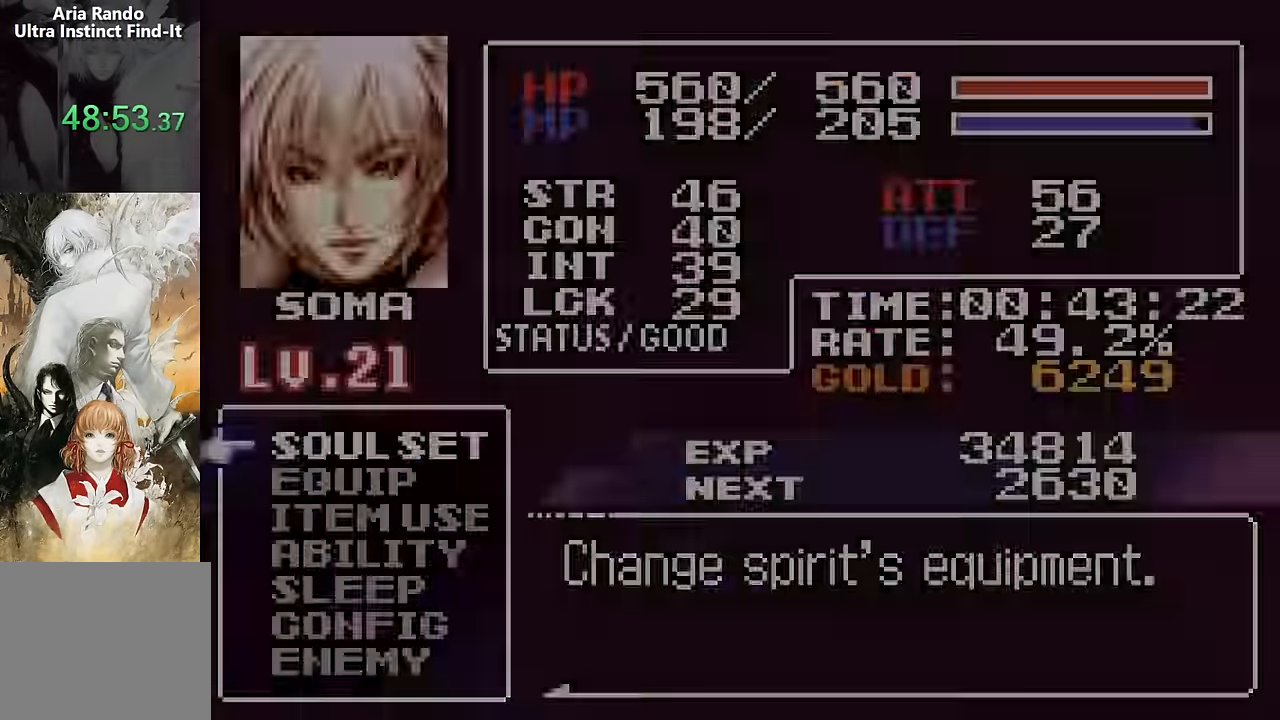
{"buttons": ["DPAD_RIGHT"], "events": [[50, "SQUARE", "down"], [100, "DPAD_RIGHT", "down"], [150, "SQUARE", "up"]]}
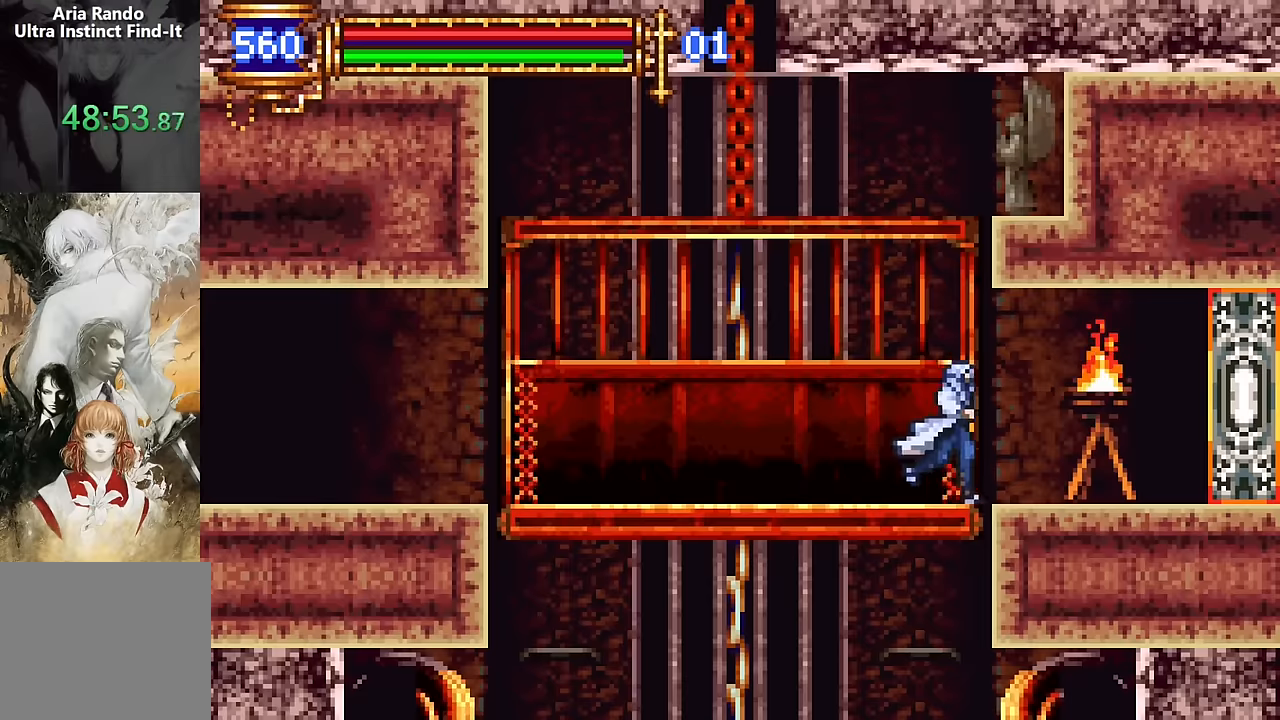
{"buttons": ["DPAD_RIGHT"], "events": [[50, "DPAD_RIGHT", "up"], [100, "DPAD_LEFT", "down"], [233, "DPAD_LEFT", "up"], [316, "CROSS", "down"], [350, "DPAD_RIGHT", "down"], [383, "CROSS", "up"]]}
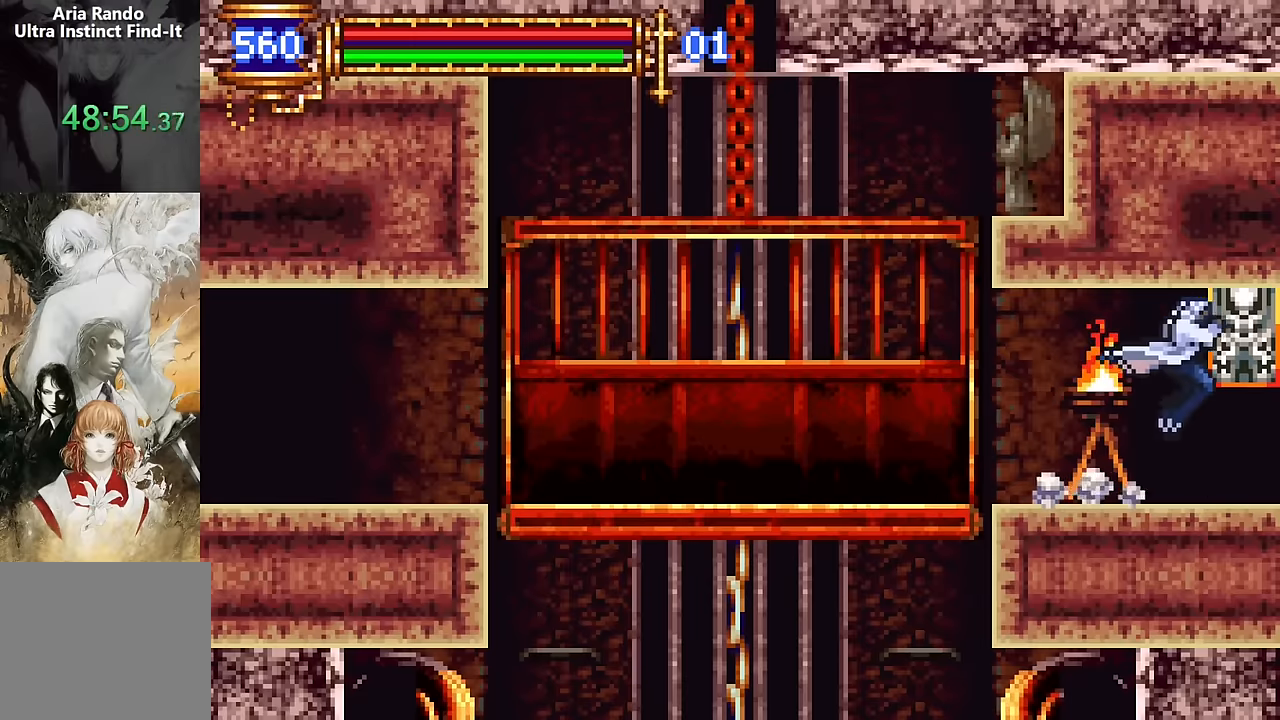
{"buttons": ["DPAD_RIGHT"], "events": []}
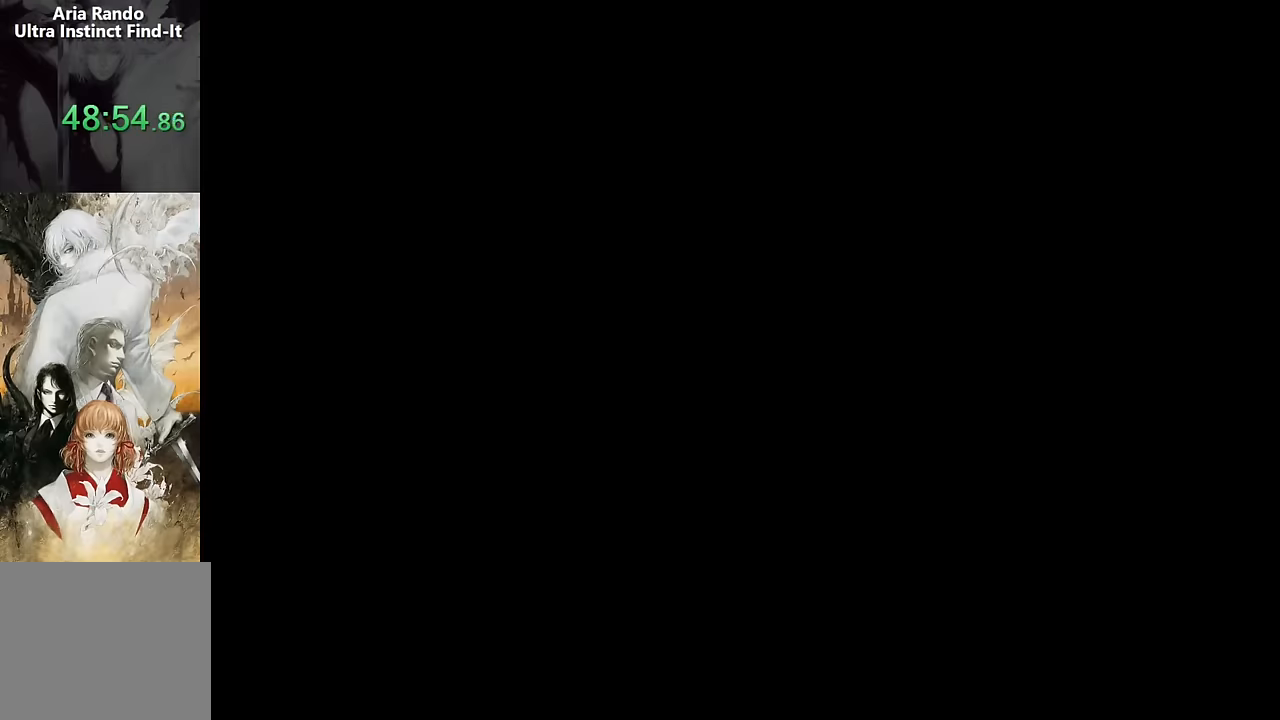
{"buttons": ["DPAD_RIGHT"], "events": [[100, "DPAD_RIGHT", "up"], [366, "DPAD_RIGHT", "down"]]}
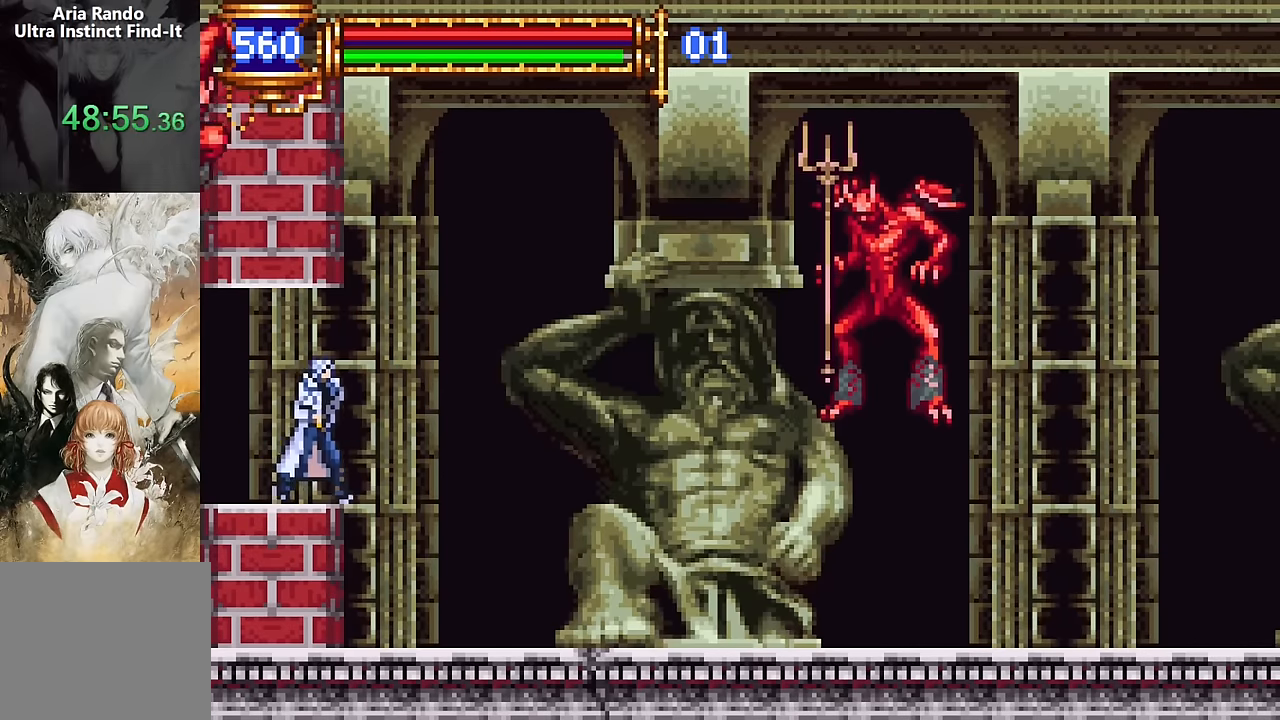
{"buttons": [], "events": [[150, "DPAD_RIGHT", "up"]]}